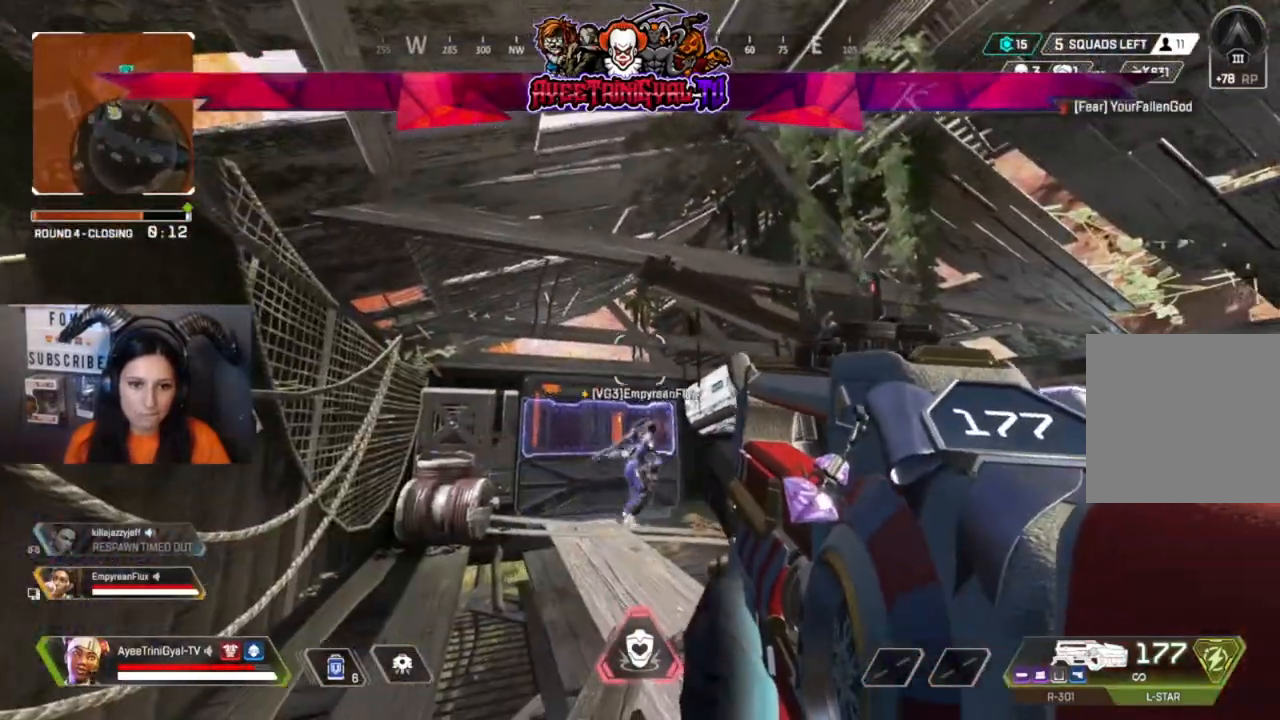
Gameplay with a controller (Xbox layout); each line is a JSON object with the inputs held at the frame after it (dt_ms = milliseconds from this image to that frame). "events" lists button and stick changes between this image and that frame as [ms after this image, input, new state], when the widget could be followed in between.
{"dt_ms": 500, "buttons": [], "left_stick": "center", "right_stick": "center", "events": []}
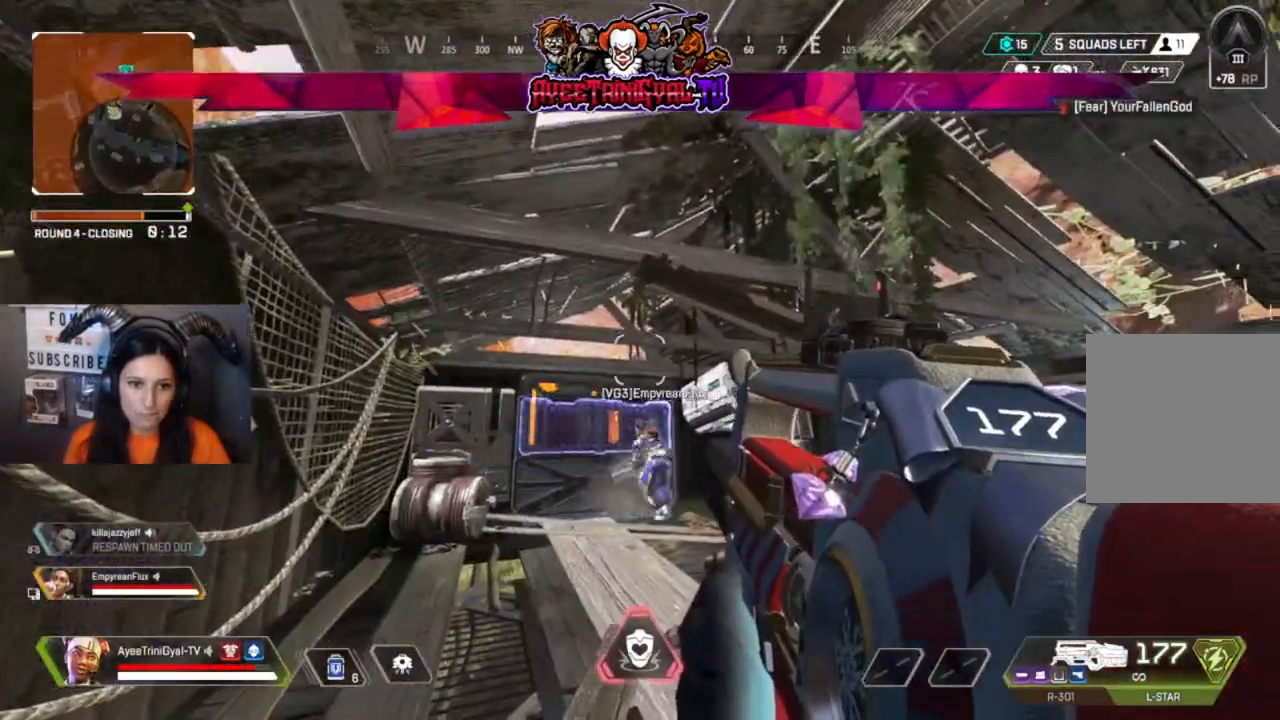
{"dt_ms": 500, "buttons": [], "left_stick": "center", "right_stick": "center", "events": []}
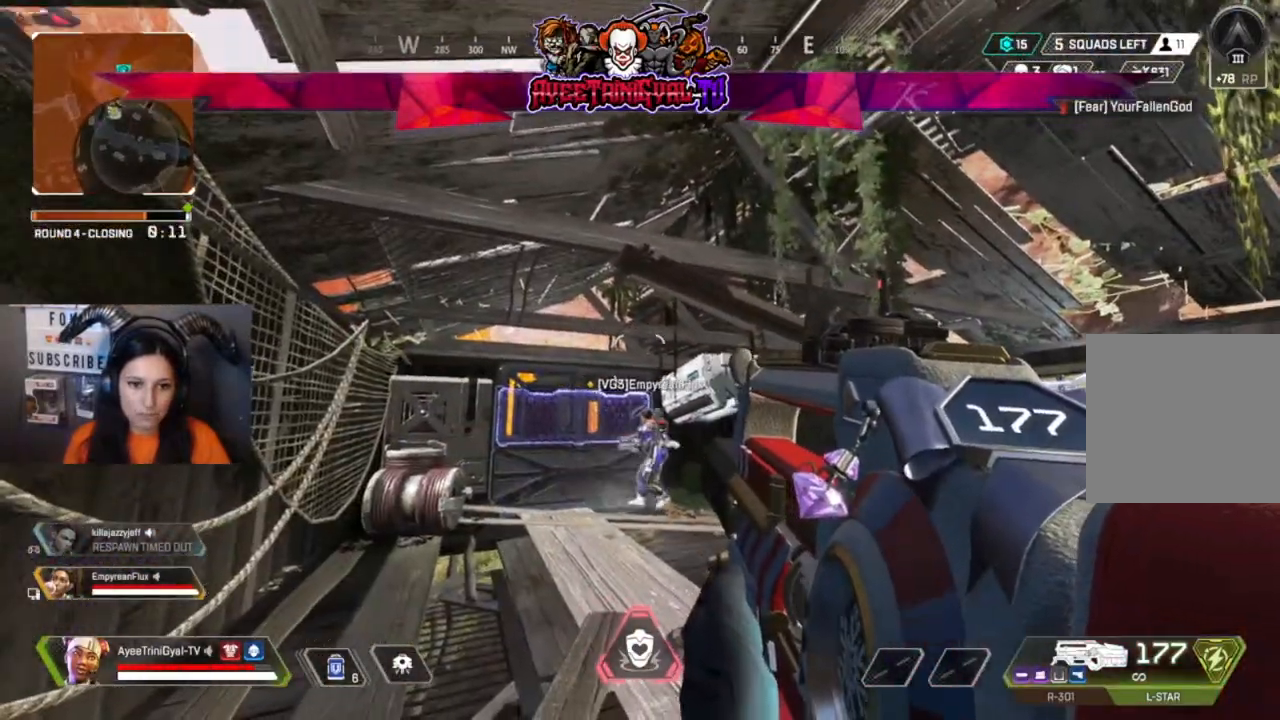
{"dt_ms": 500, "buttons": [], "left_stick": "center", "right_stick": "left", "events": [[400, "right_stick", "left"]]}
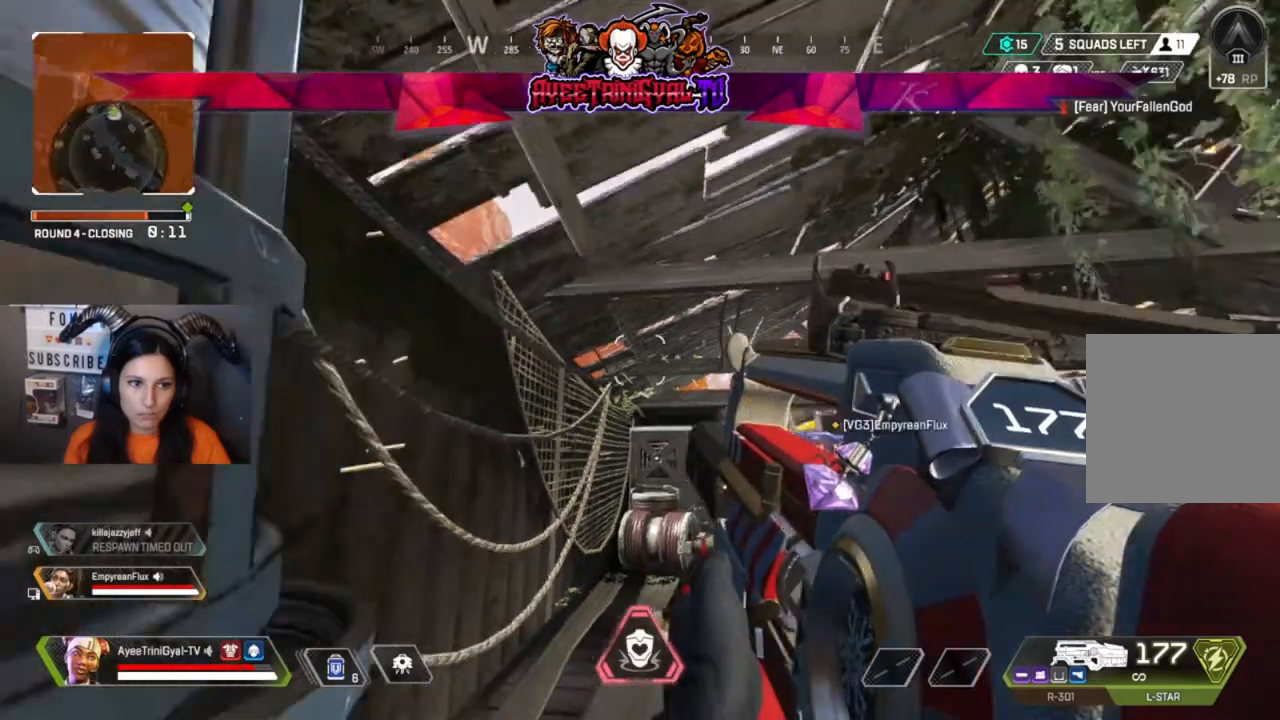
{"dt_ms": 500, "buttons": [], "left_stick": "center", "right_stick": "center", "events": [[100, "right_stick", "center"], [300, "right_stick", "up-left"], [467, "right_stick", "center"]]}
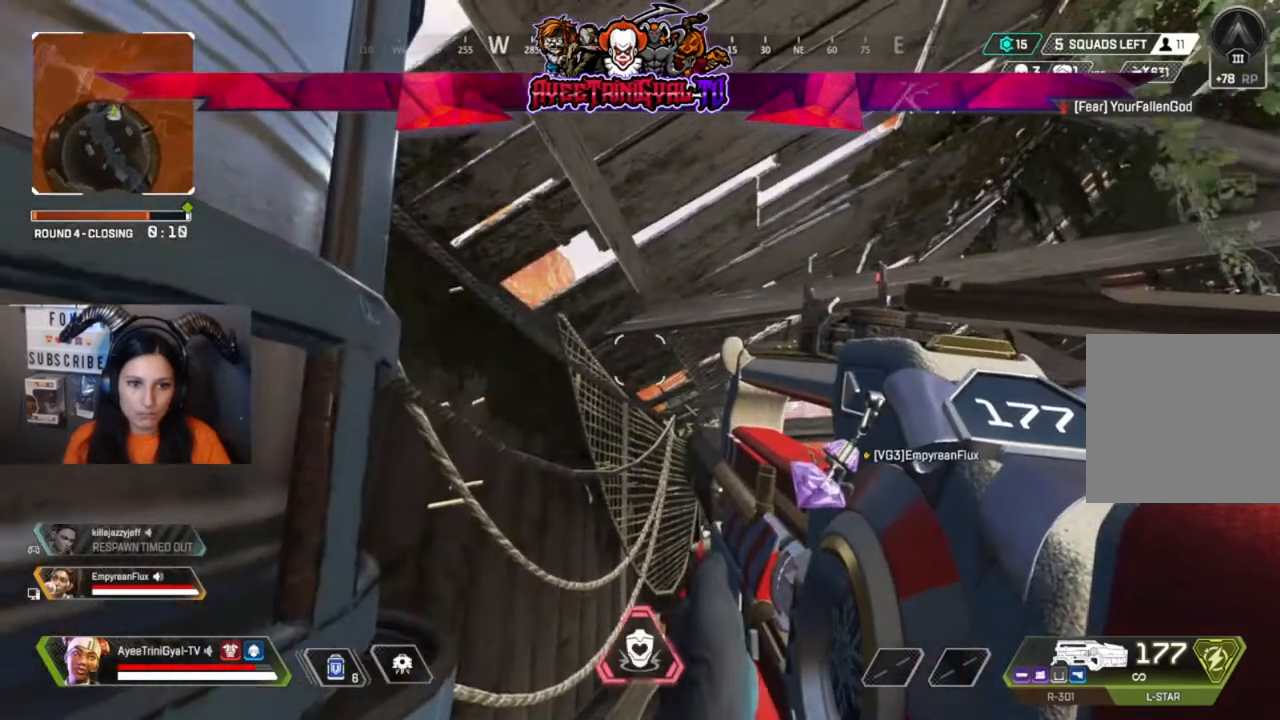
{"dt_ms": 500, "buttons": [], "left_stick": "center", "right_stick": "center", "events": [[100, "right_stick", "down-right"], [300, "right_stick", "center"], [400, "right_stick", "up-left"], [467, "right_stick", "center"]]}
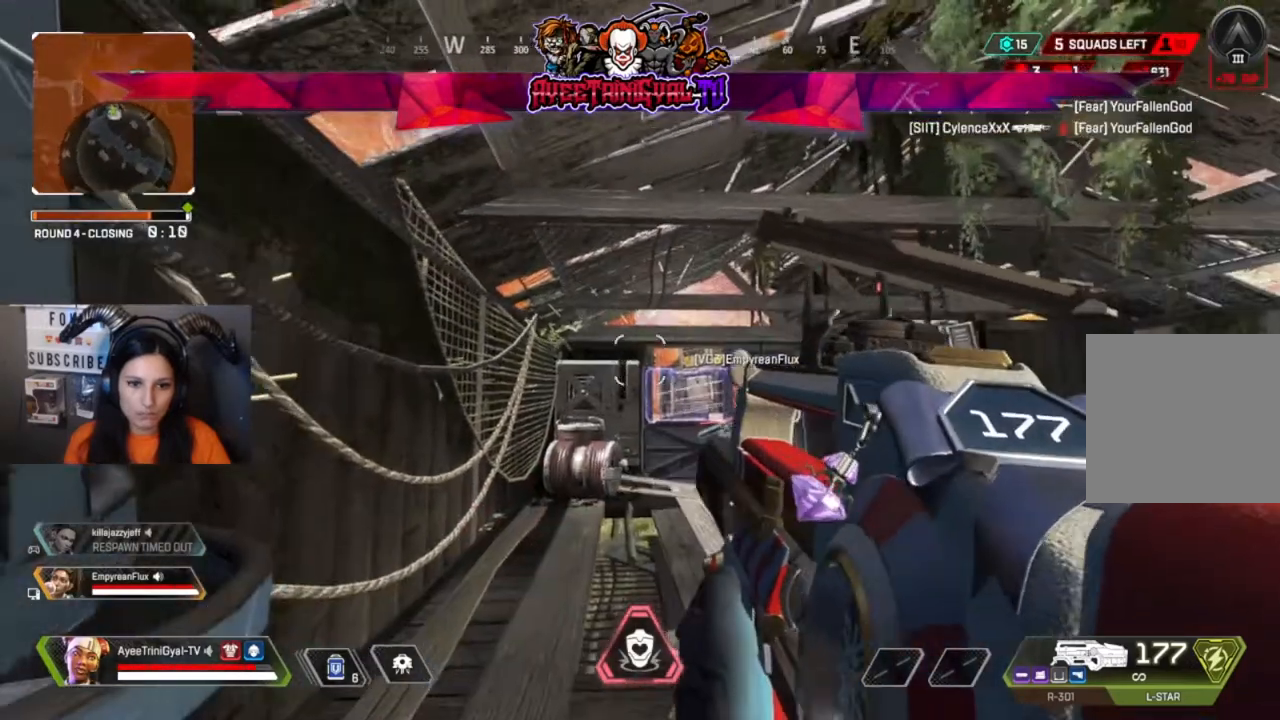
{"dt_ms": 500, "buttons": [], "left_stick": "center", "right_stick": "center", "events": [[100, "right_stick", "down-right"], [267, "right_stick", "center"]]}
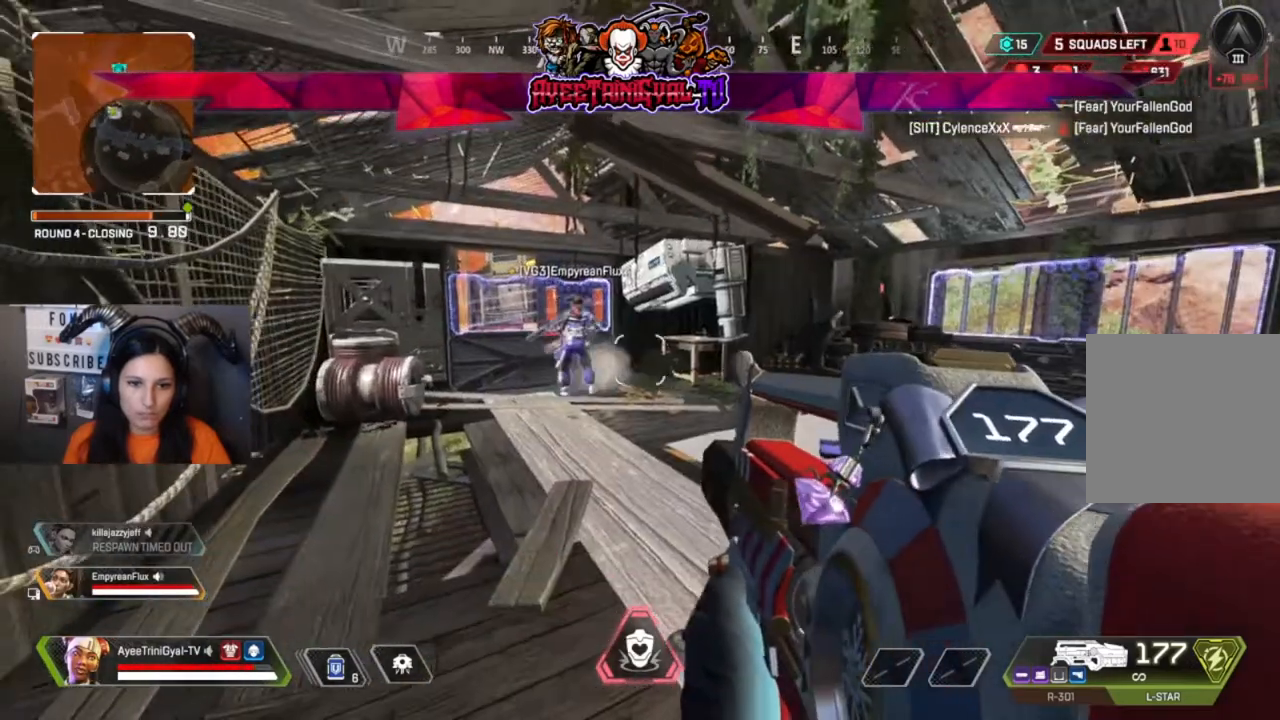
{"dt_ms": 500, "buttons": [], "left_stick": "center", "right_stick": "center", "events": []}
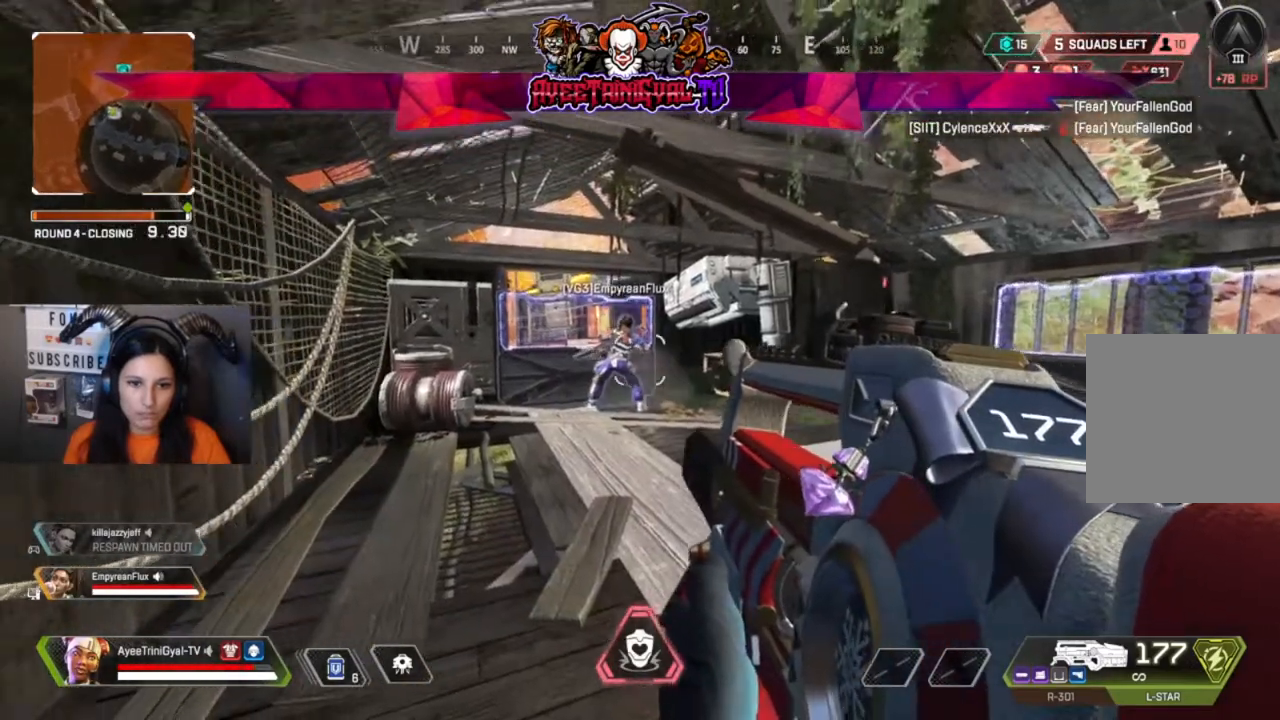
{"dt_ms": 500, "buttons": [], "left_stick": "center", "right_stick": "center", "events": []}
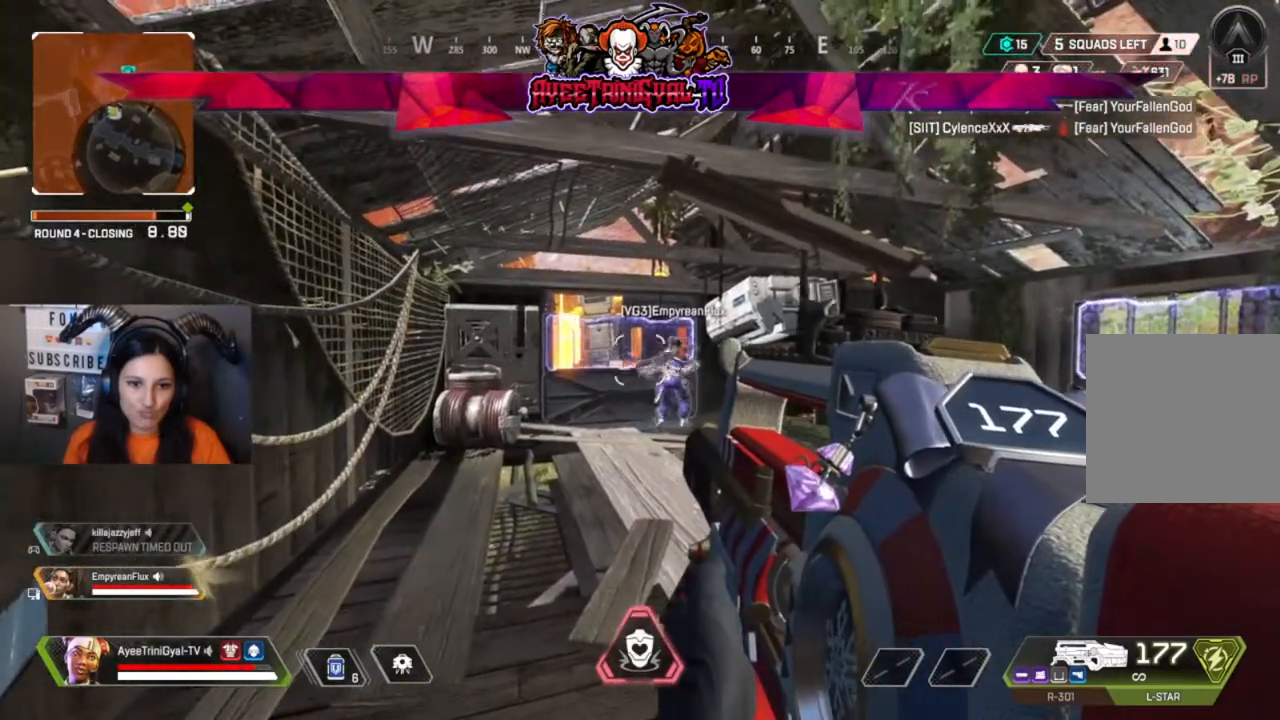
{"dt_ms": 500, "buttons": [], "left_stick": "center", "right_stick": "center", "events": []}
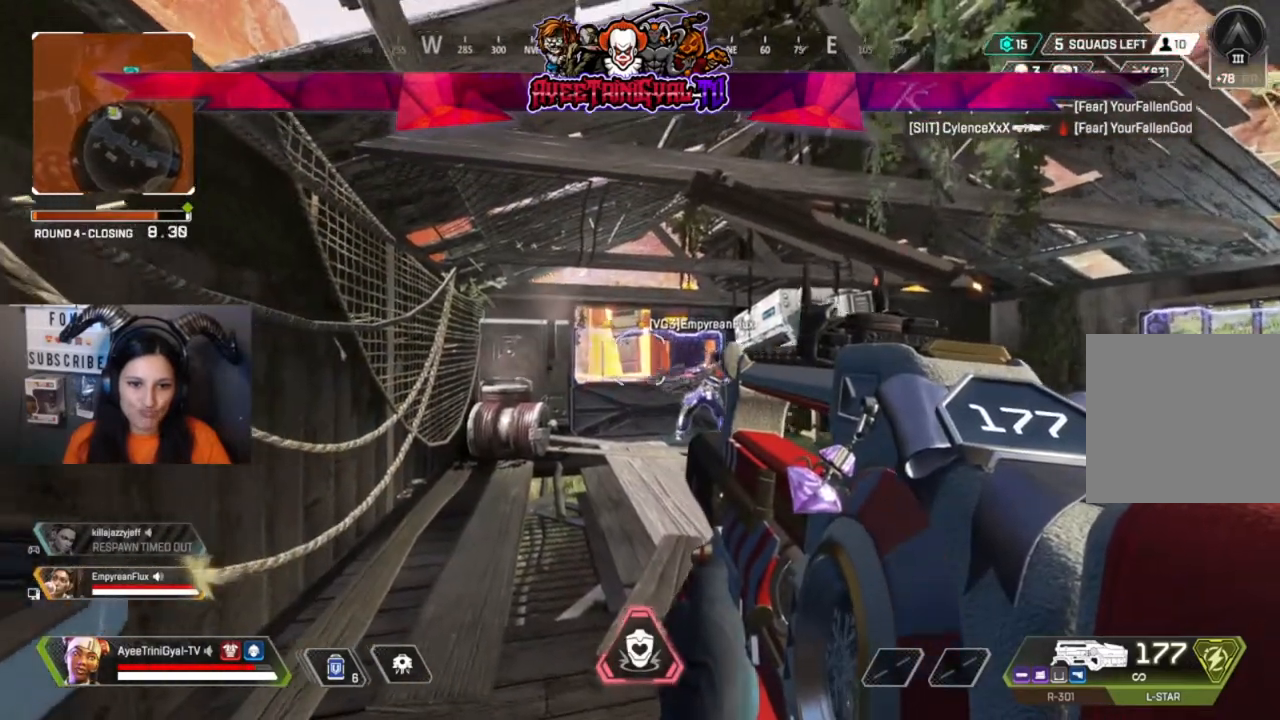
{"dt_ms": 500, "buttons": [], "left_stick": "center", "right_stick": "center", "events": []}
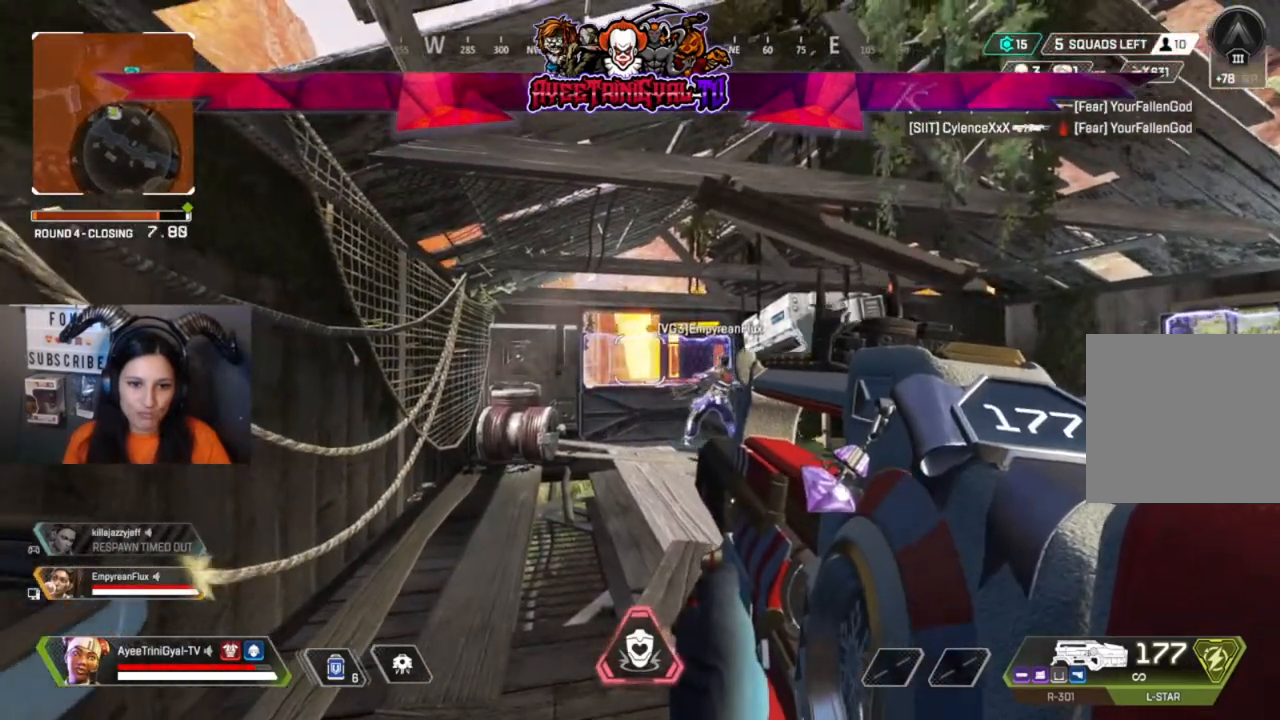
{"dt_ms": 500, "buttons": [], "left_stick": "center", "right_stick": "center", "events": []}
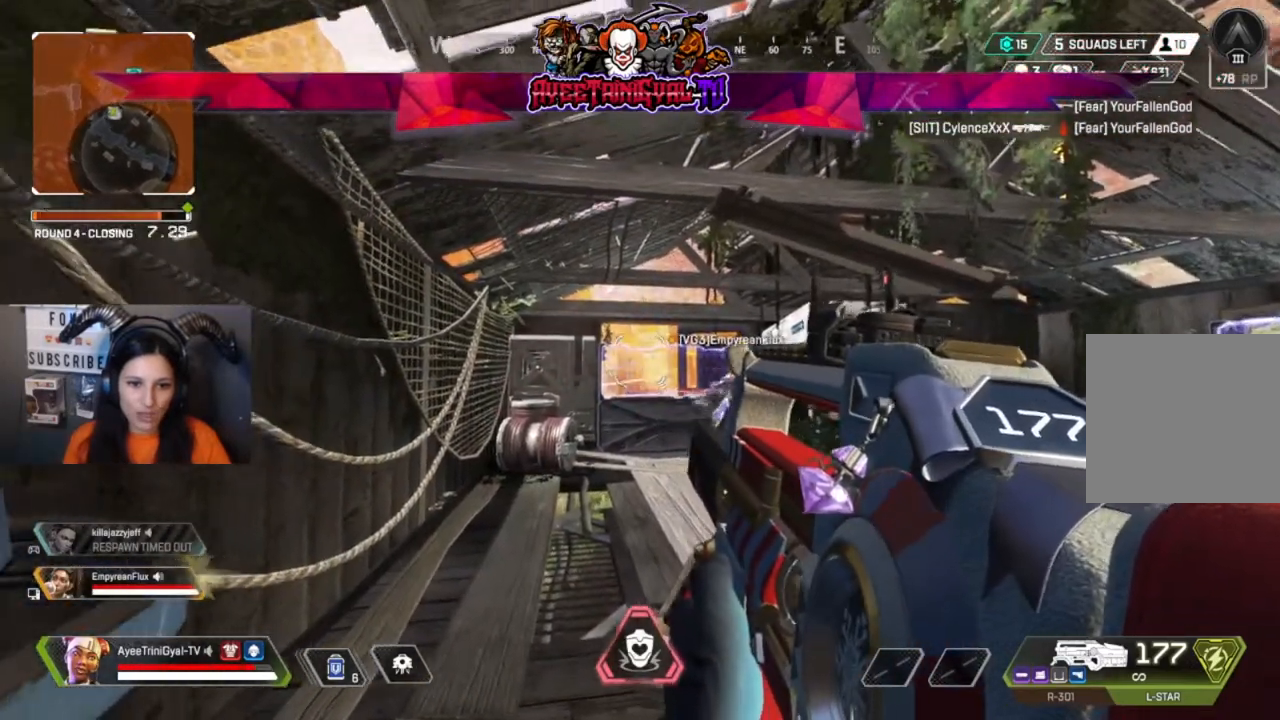
{"dt_ms": 500, "buttons": [], "left_stick": "center", "right_stick": "center", "events": []}
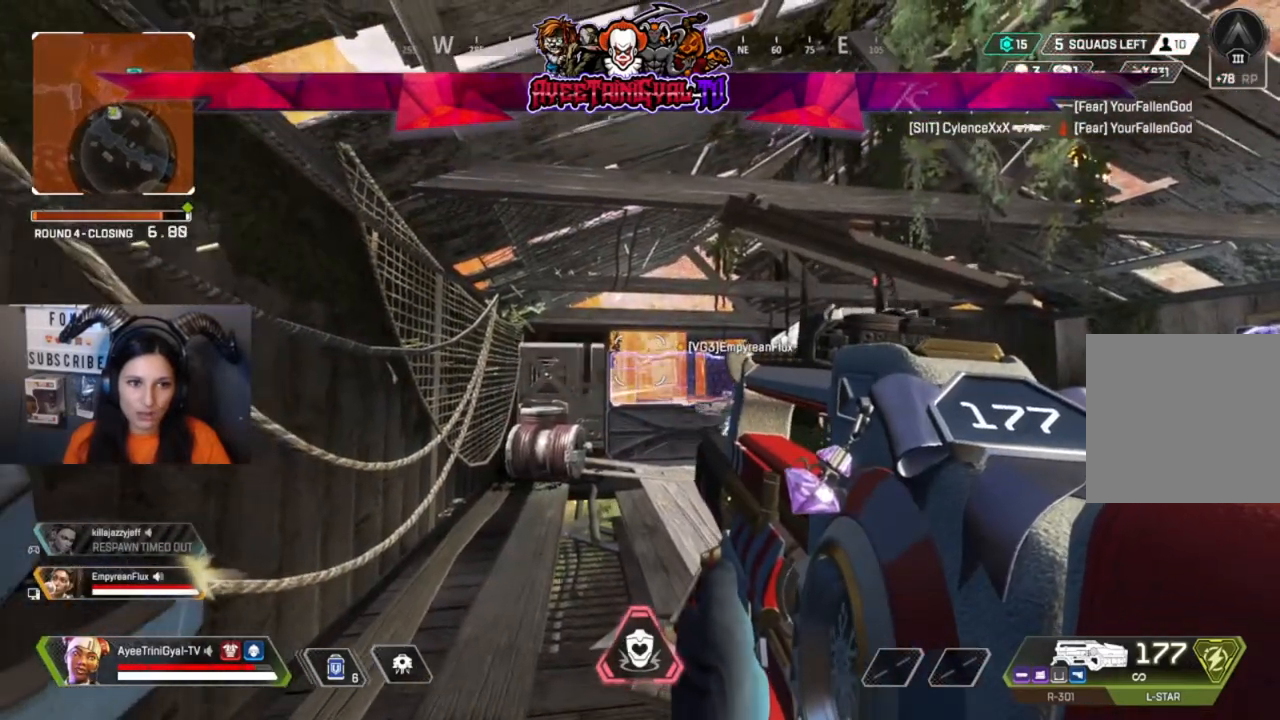
{"dt_ms": 500, "buttons": [], "left_stick": "center", "right_stick": "right", "events": [[433, "right_stick", "right"]]}
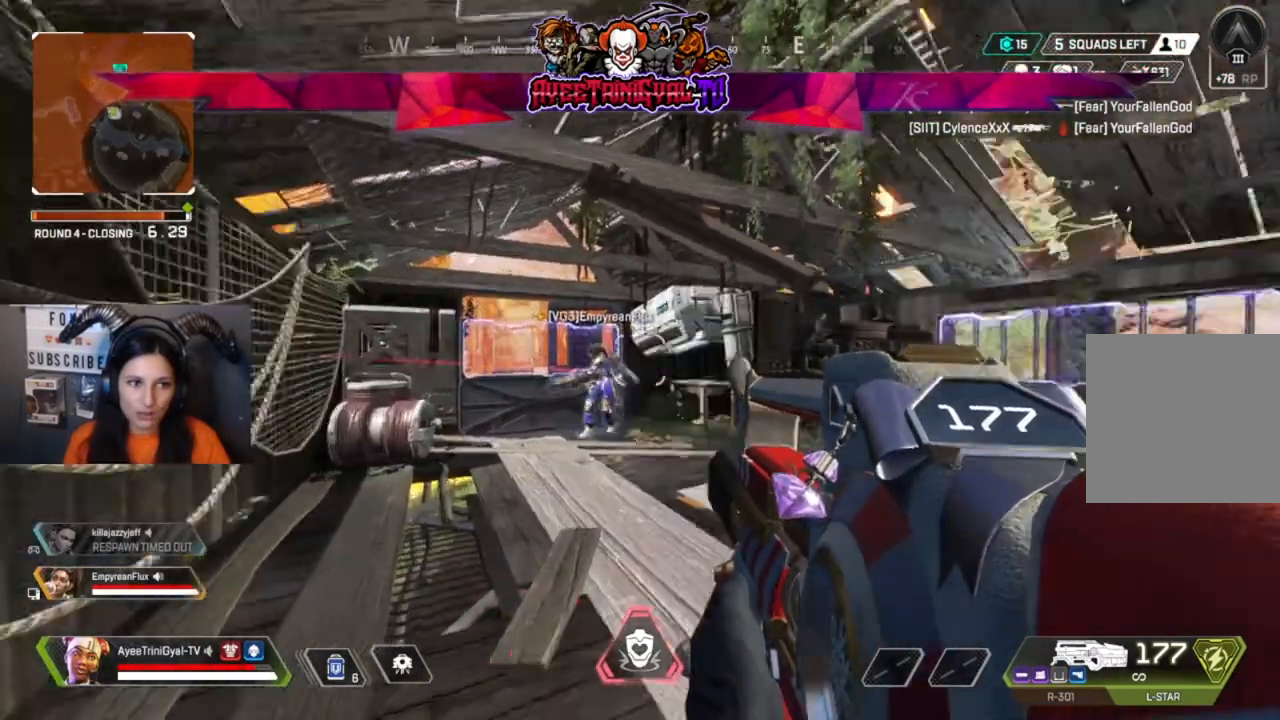
{"dt_ms": 500, "buttons": [], "left_stick": "center", "right_stick": "center", "events": [[133, "right_stick", "center"]]}
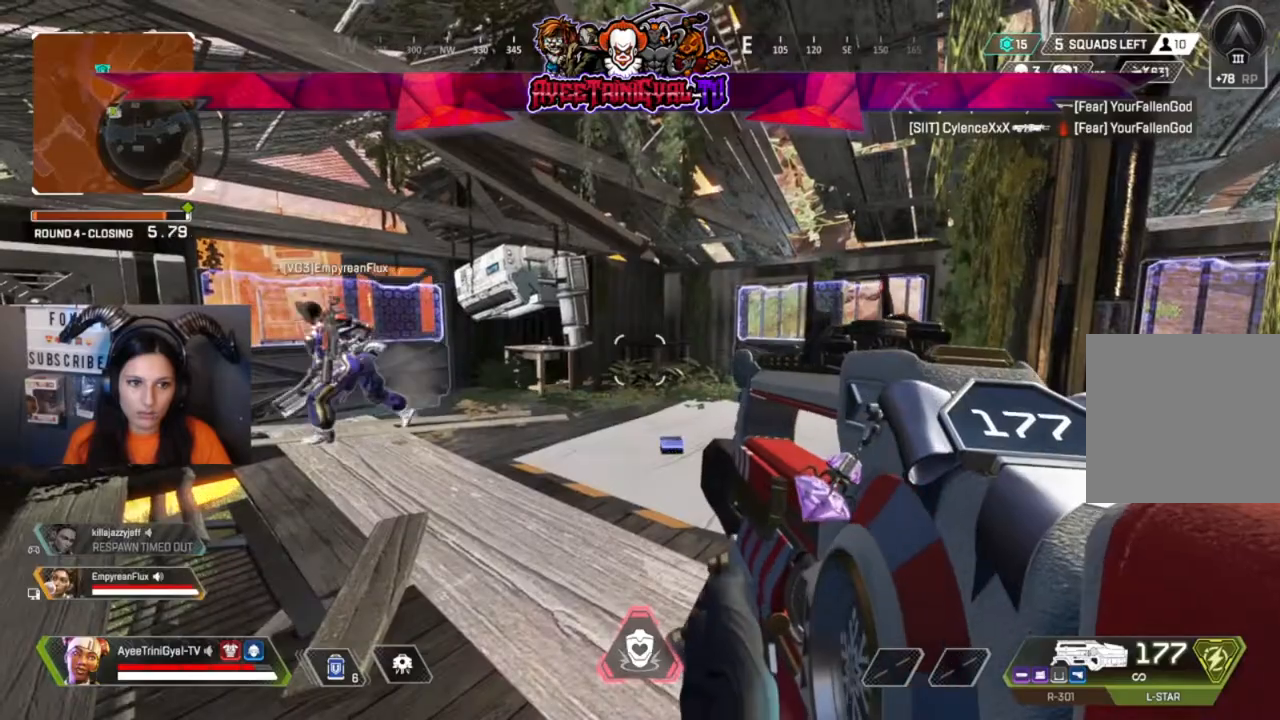
{"dt_ms": 500, "buttons": [], "left_stick": "center", "right_stick": "center", "events": []}
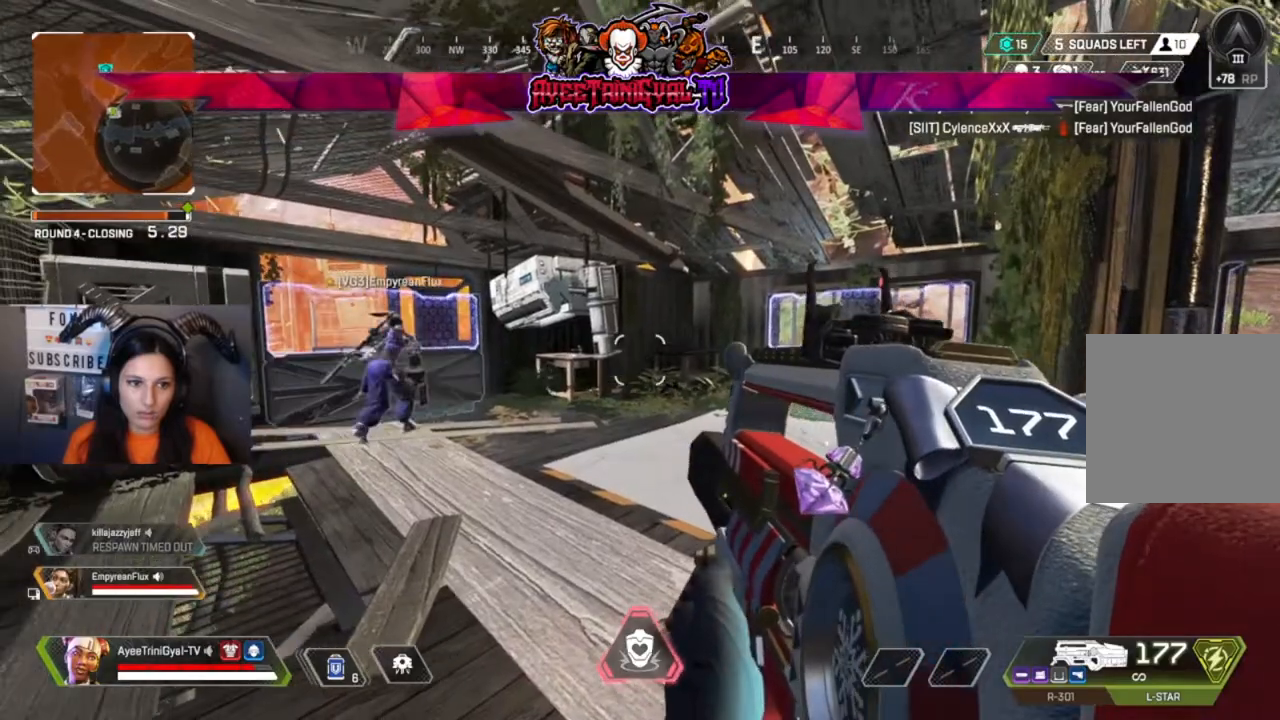
{"dt_ms": 500, "buttons": [], "left_stick": "center", "right_stick": "center", "events": []}
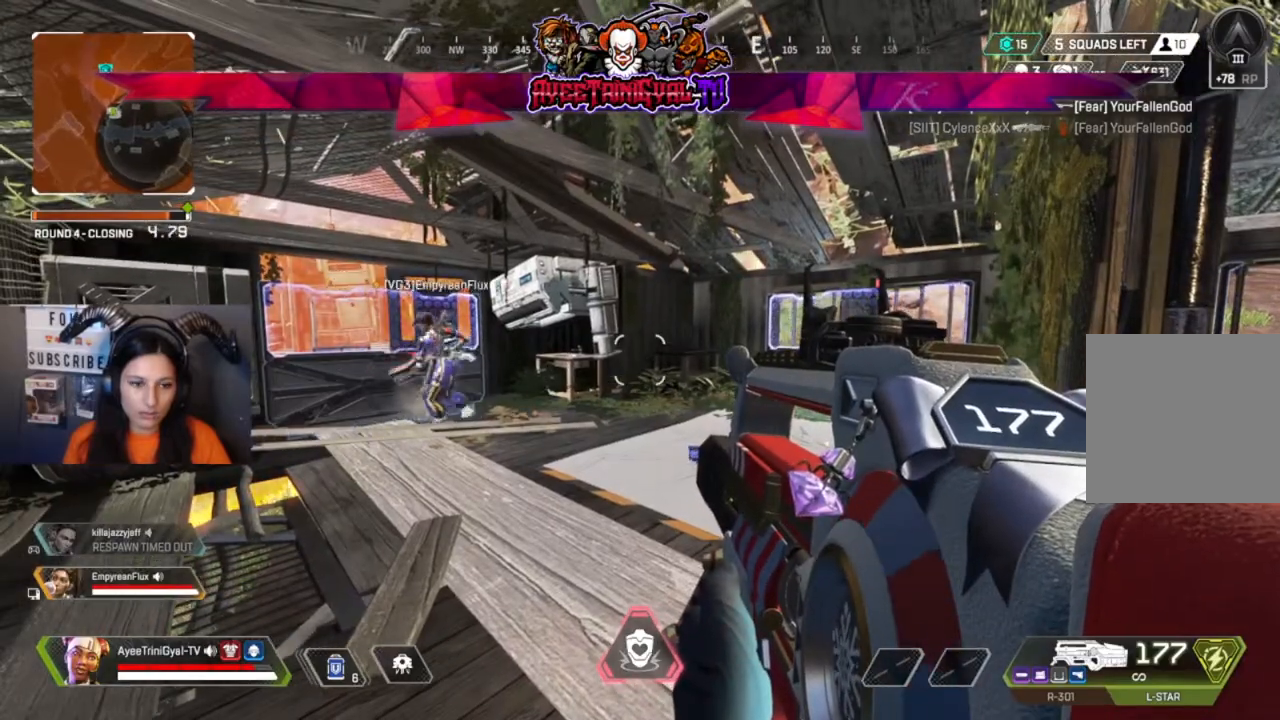
{"dt_ms": 500, "buttons": [], "left_stick": "center", "right_stick": "center", "events": []}
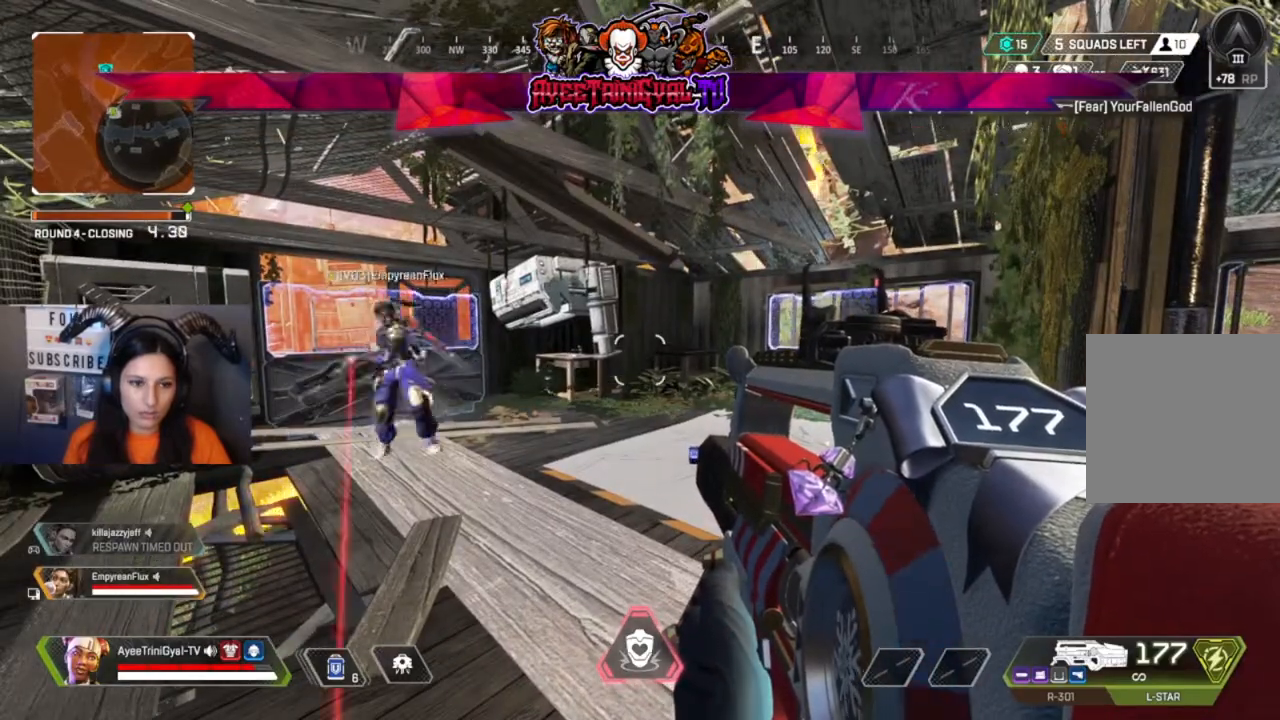
{"dt_ms": 500, "buttons": [], "left_stick": "center", "right_stick": "center", "events": []}
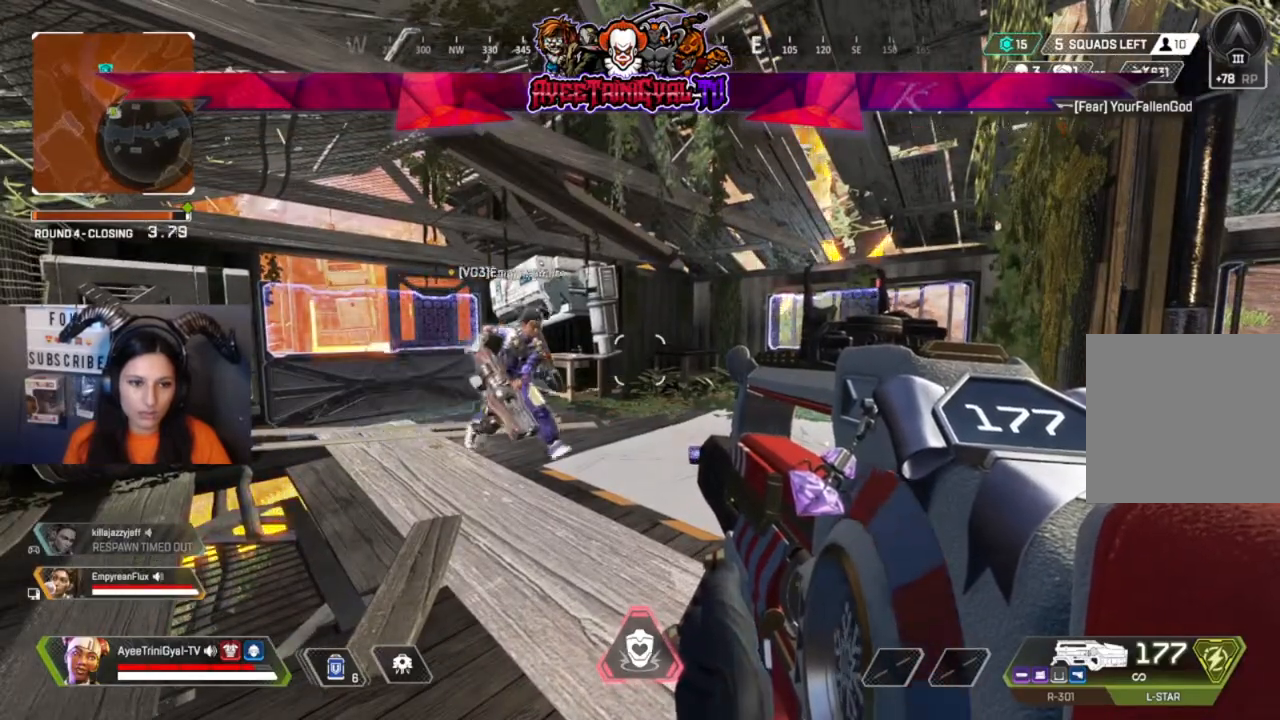
{"dt_ms": 500, "buttons": [], "left_stick": "center", "right_stick": "right", "events": [[333, "right_stick", "right"]]}
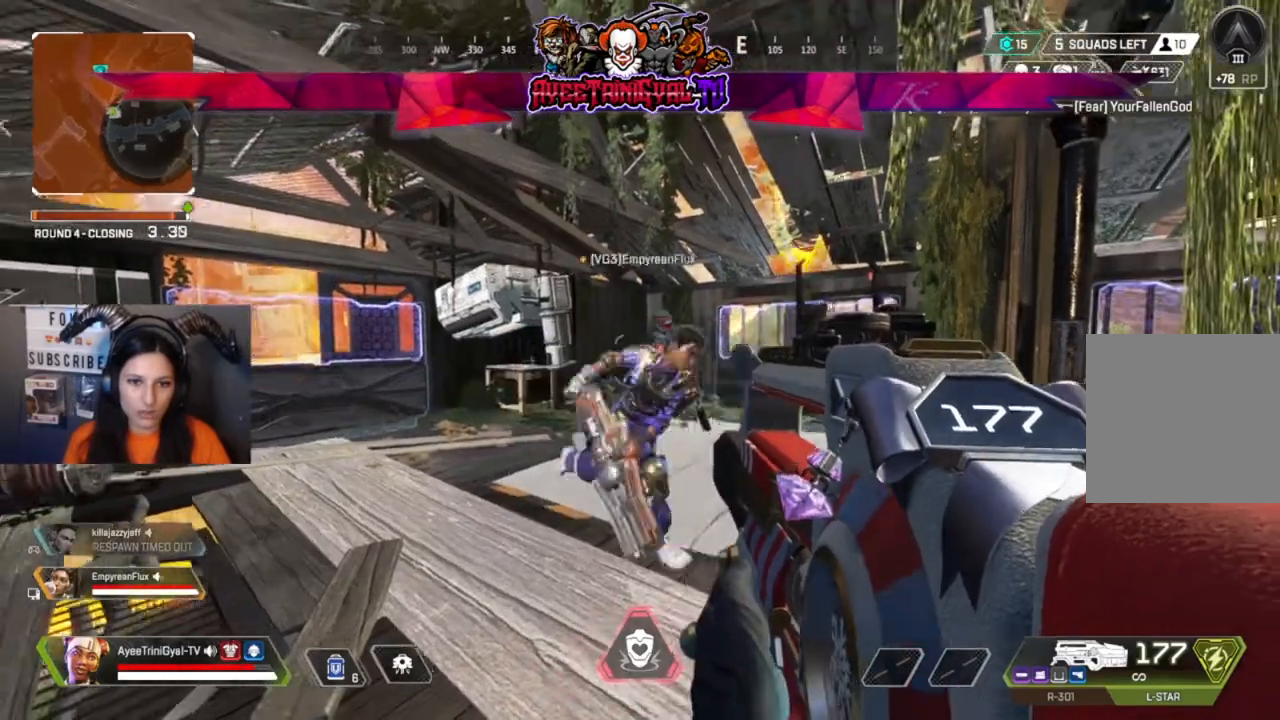
{"dt_ms": 500, "buttons": [], "left_stick": "center", "right_stick": "center", "events": [[33, "right_stick", "center"], [167, "right_stick", "right"], [367, "right_stick", "center"]]}
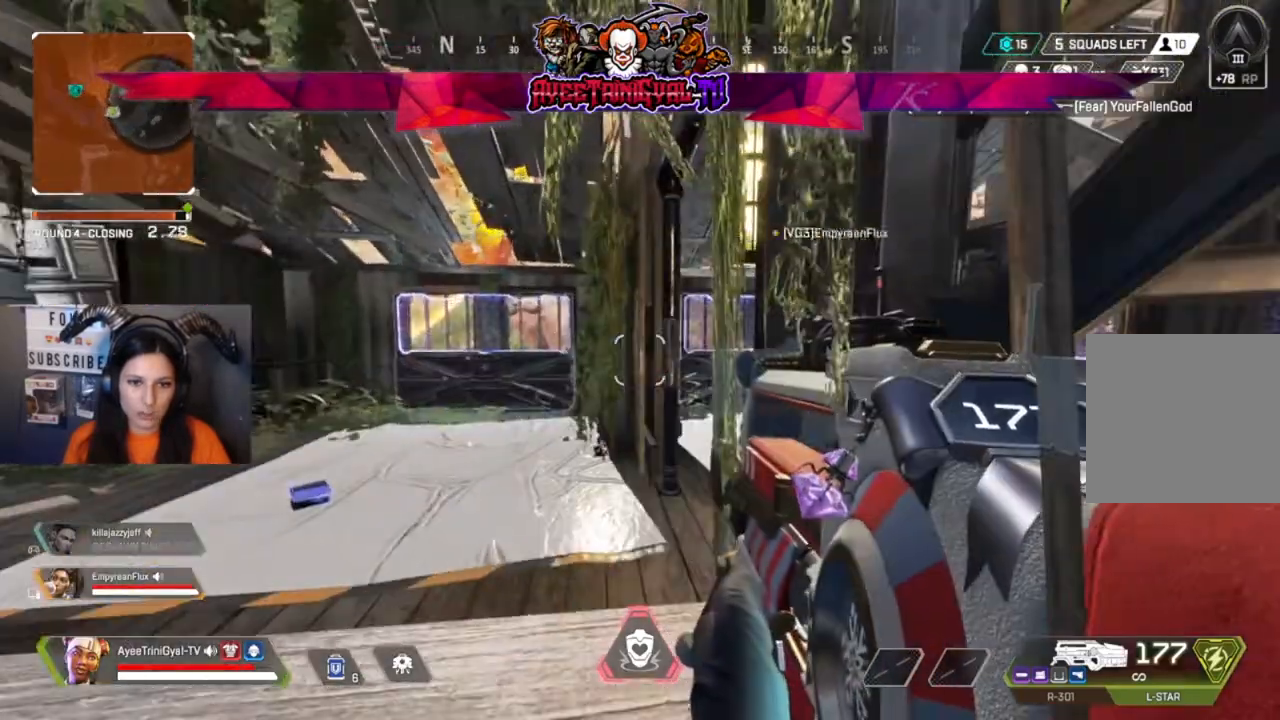
{"dt_ms": 500, "buttons": [], "left_stick": "up", "right_stick": "right", "events": [[133, "right_stick", "right"], [167, "left_stick", "up-left"], [367, "left_stick", "up"]]}
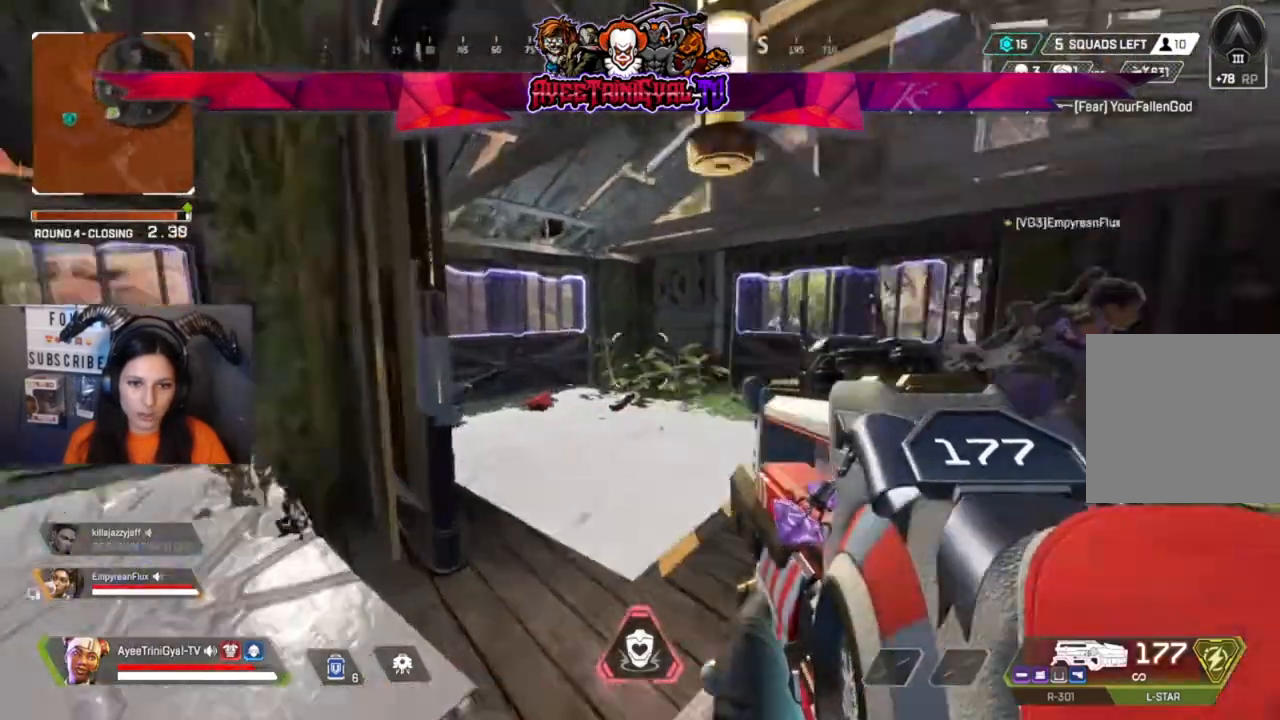
{"dt_ms": 1000, "buttons": [], "left_stick": "right", "right_stick": "center"}
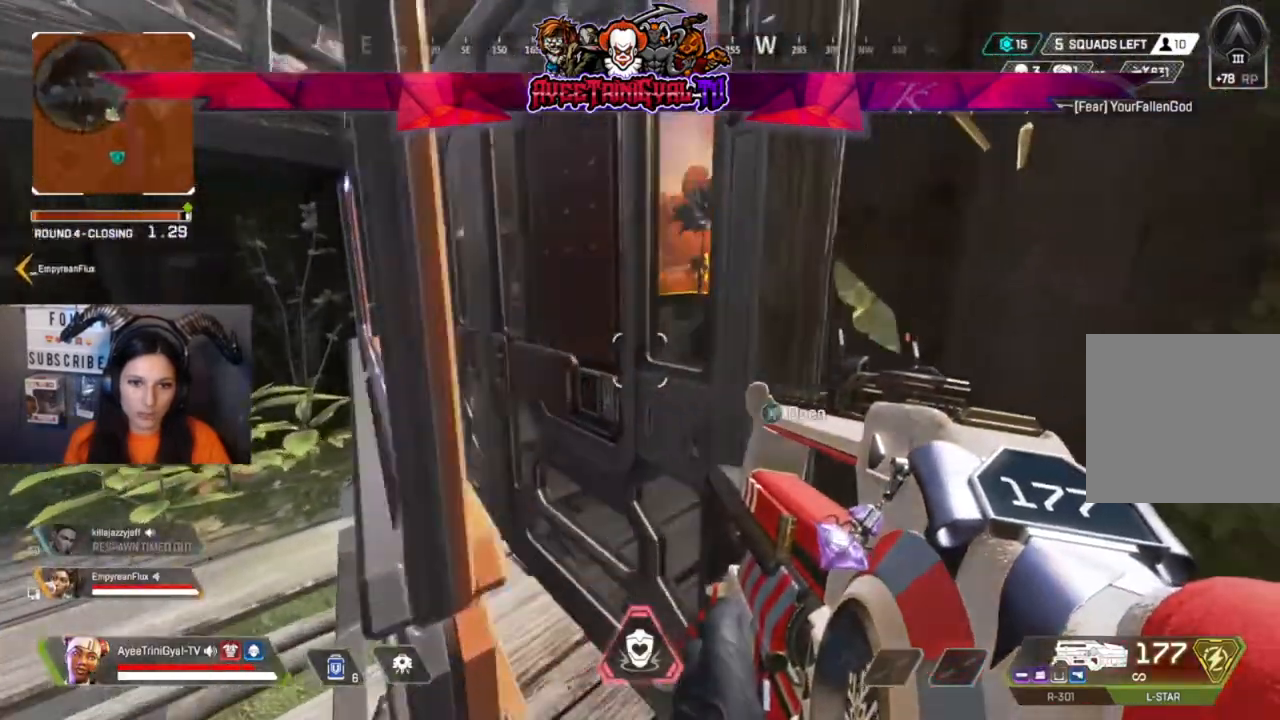
{"dt_ms": 500, "buttons": [], "left_stick": "center", "right_stick": "center", "events": [[267, "left_stick", "center"]]}
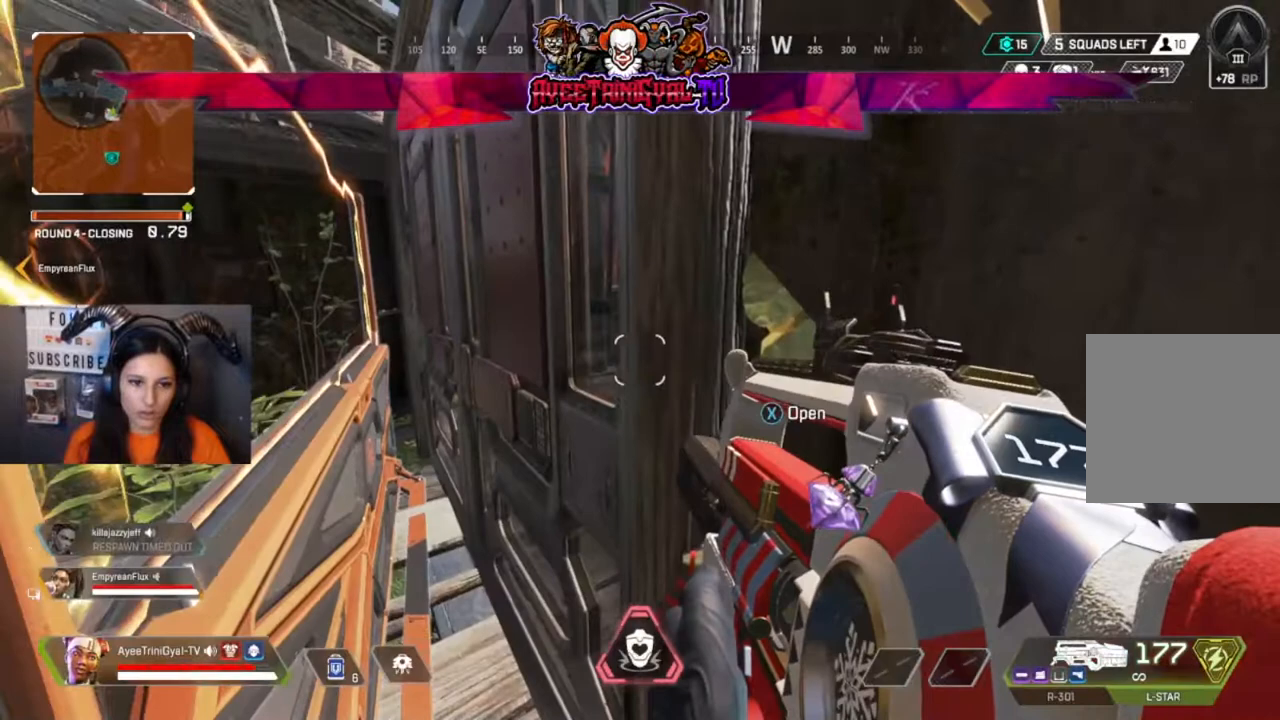
{"dt_ms": 500, "buttons": [], "left_stick": "center", "right_stick": "center"}
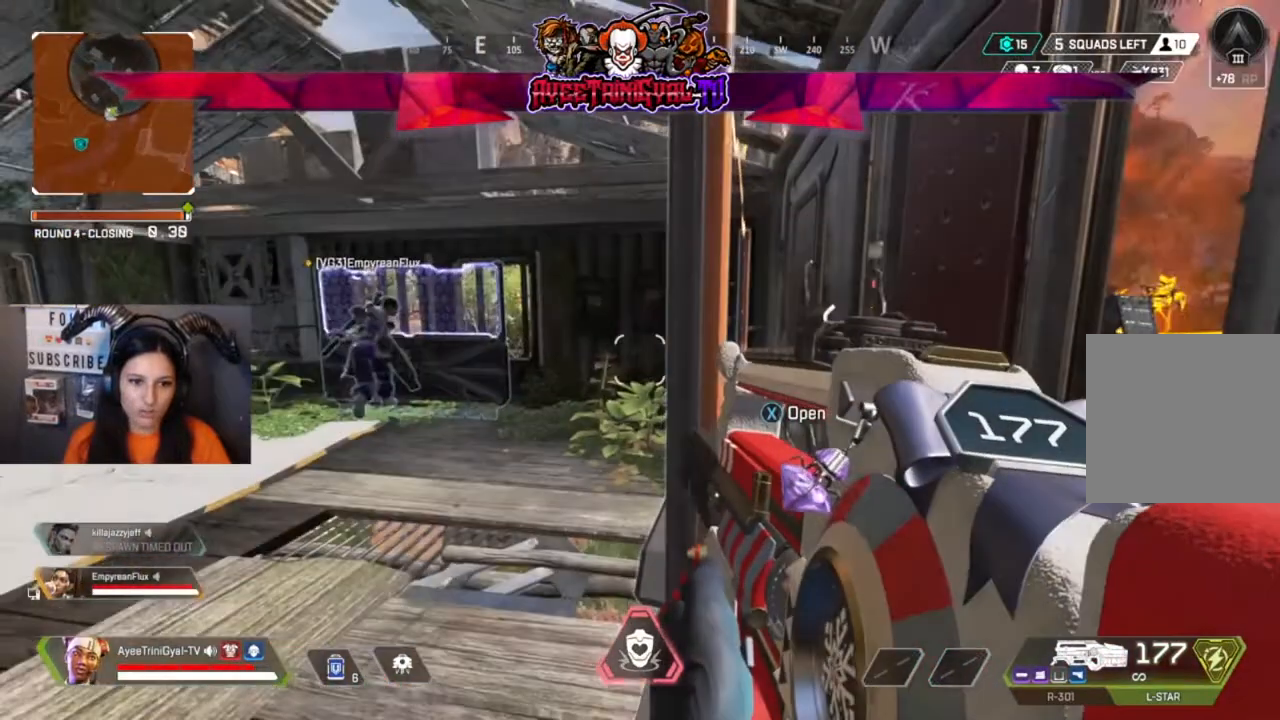
{"dt_ms": 500, "buttons": [], "left_stick": "center", "right_stick": "center"}
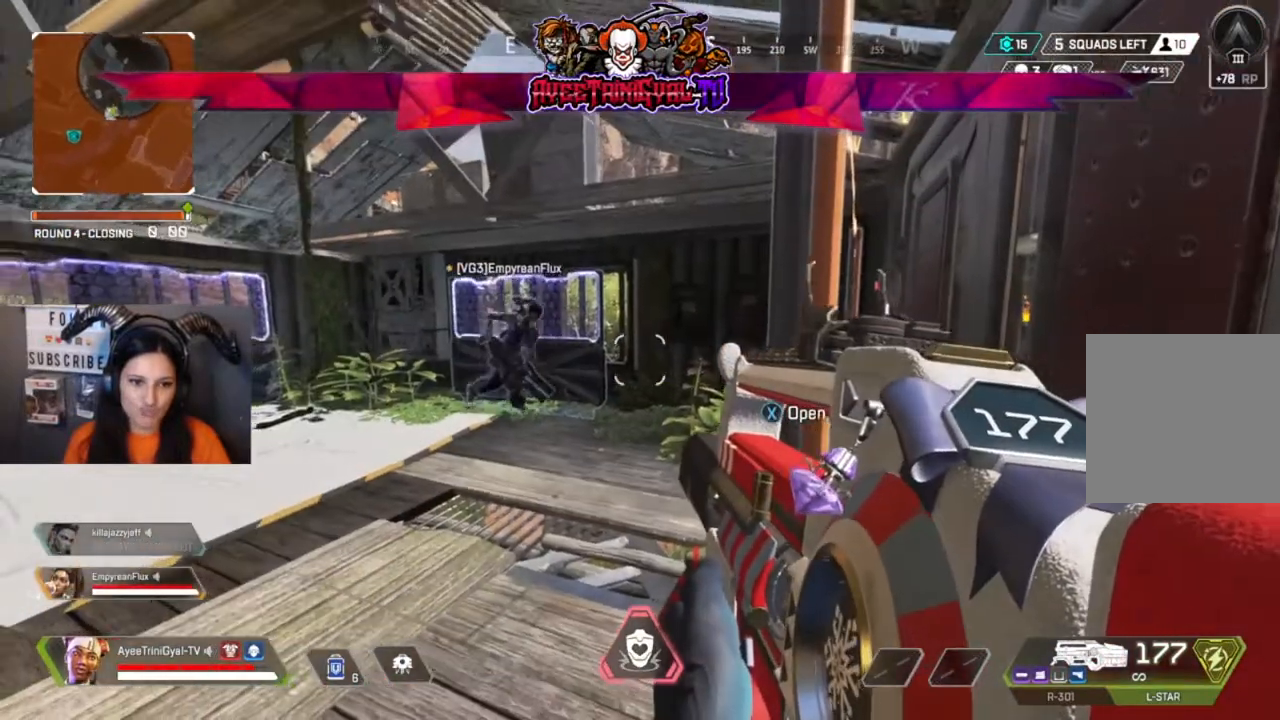
{"dt_ms": 500, "buttons": [], "left_stick": "center", "right_stick": "center", "events": [[33, "right_stick", "left"], [167, "right_stick", "center"], [233, "right_stick", "right"], [467, "right_stick", "center"]]}
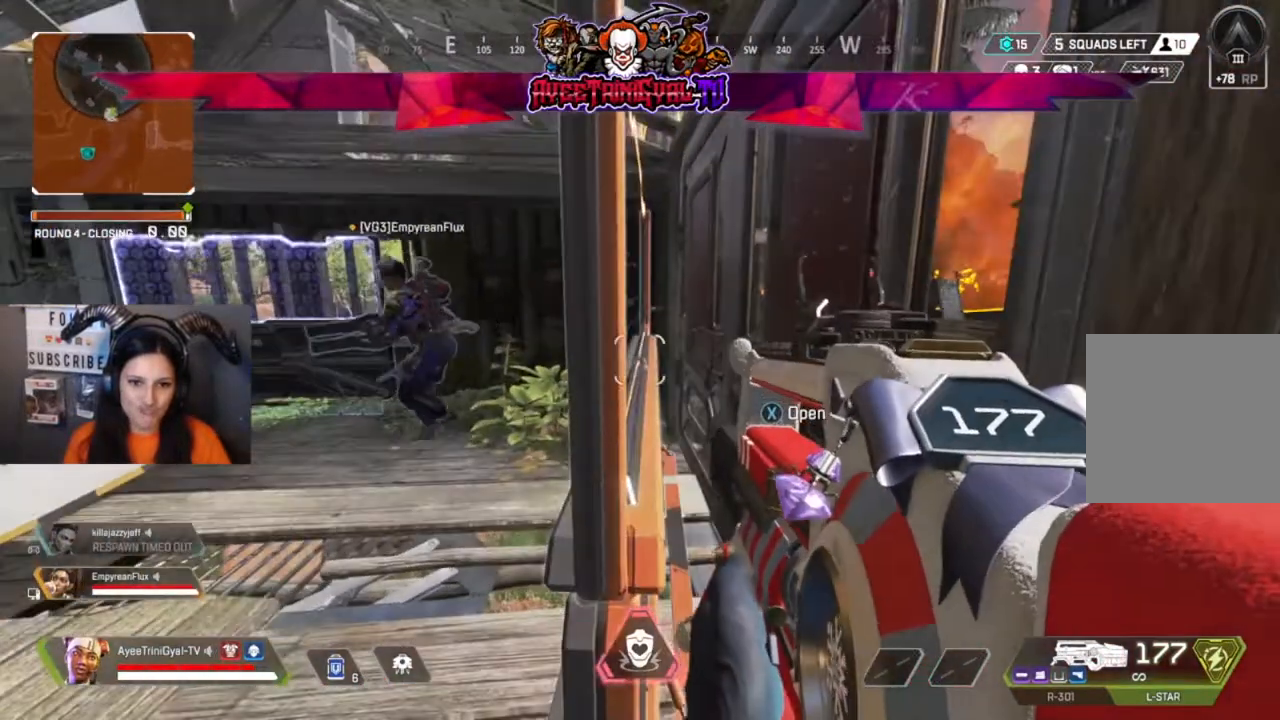
{"dt_ms": 500, "buttons": [], "left_stick": "center", "right_stick": "center", "events": [[200, "left_stick", "right"], [333, "left_stick", "center"]]}